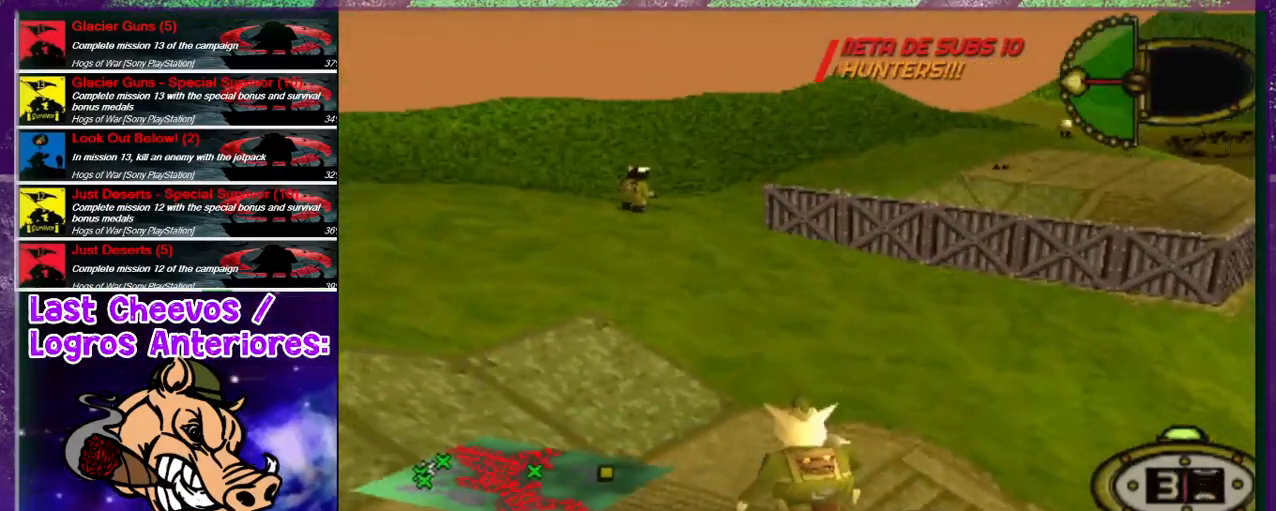
Gameplay with a controller (PlayStation layout); each line is a JSON object with the inputs held at the frame after it. "events" lists button and stick changes between this image and that frame as [ms after this image, input, new state], when the widget could be followed in between. Not read: L3 R3.
{"buttons": ["DPAD_UP", "DPAD_RIGHT"], "left_stick": "center", "right_stick": "center", "events": [[300, "DPAD_RIGHT", "down"]]}
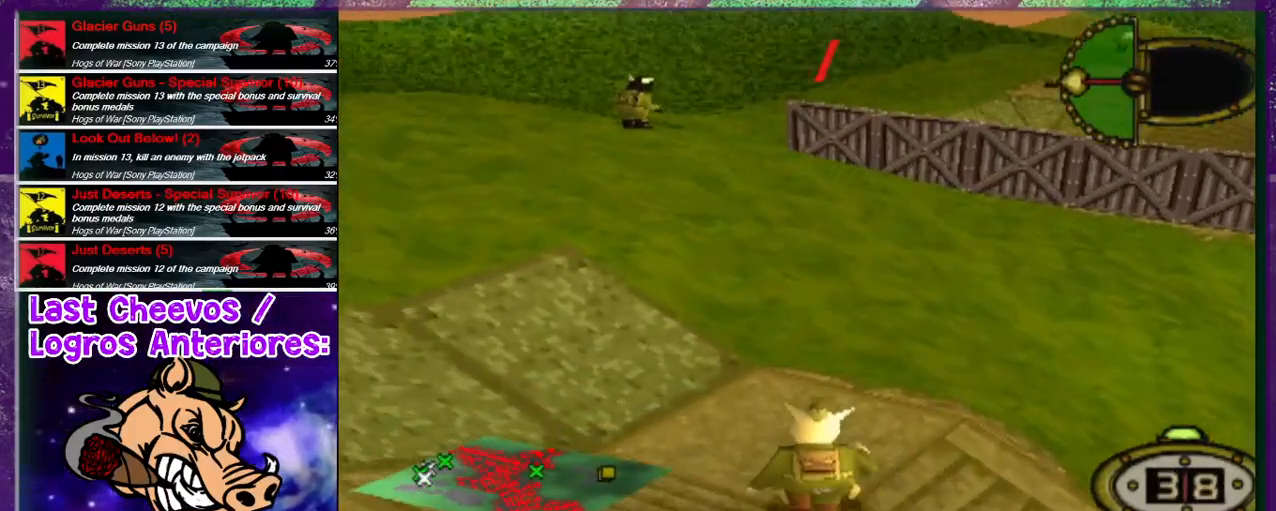
{"buttons": ["DPAD_UP", "DPAD_LEFT"], "left_stick": "center", "right_stick": "center", "events": [[133, "DPAD_RIGHT", "up"], [433, "DPAD_LEFT", "down"]]}
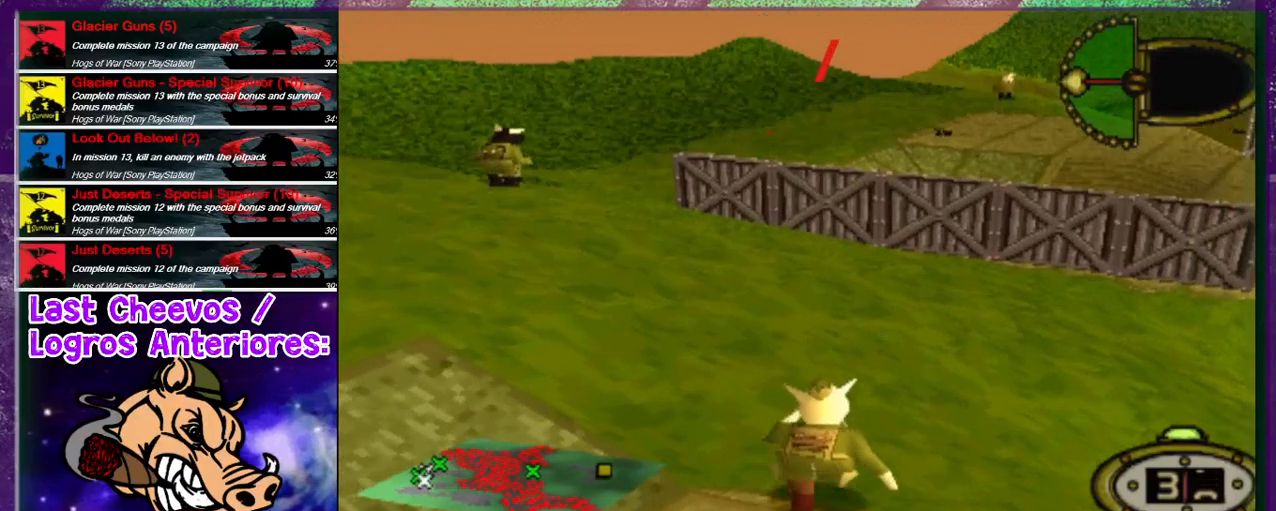
{"buttons": ["DPAD_UP", "DPAD_LEFT"], "left_stick": "center", "right_stick": "center", "events": []}
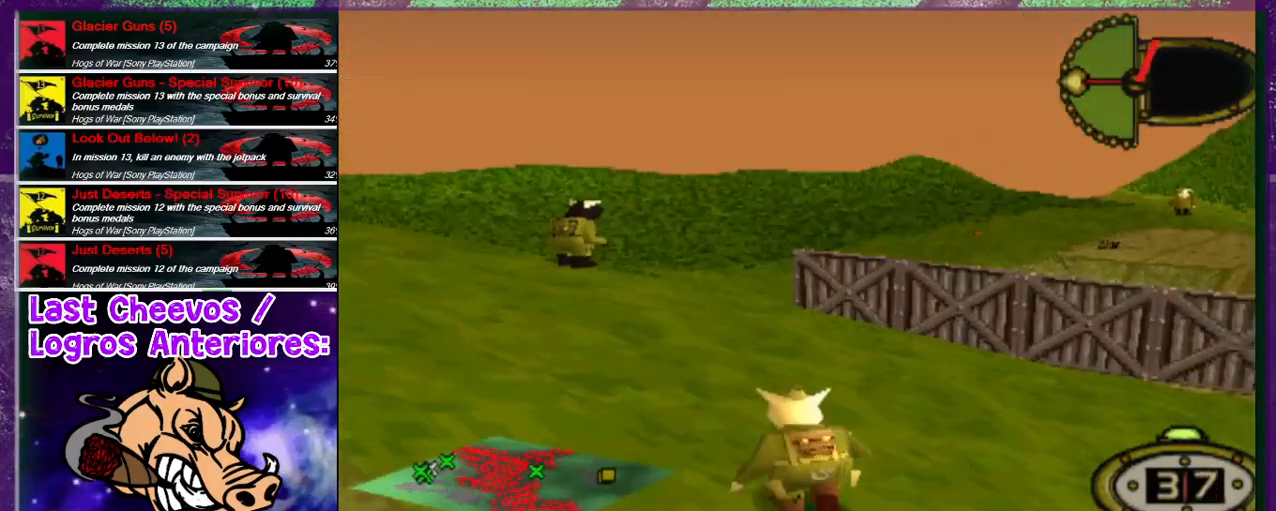
{"buttons": ["DPAD_UP"], "left_stick": "center", "right_stick": "center", "events": [[33, "DPAD_LEFT", "up"]]}
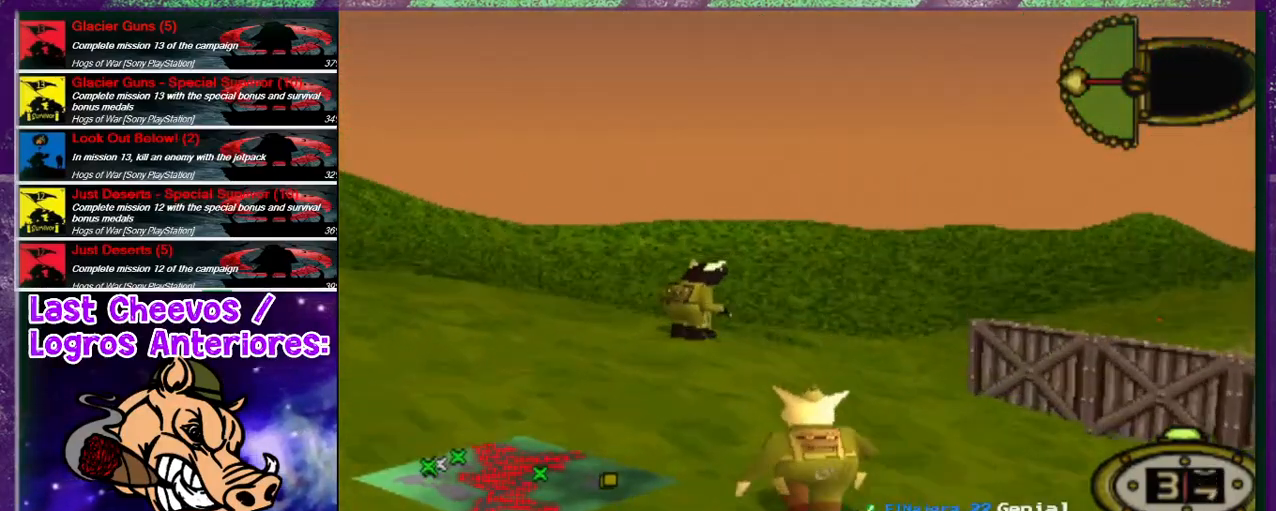
{"buttons": ["DPAD_UP", "DPAD_RIGHT"], "left_stick": "center", "right_stick": "center", "events": [[67, "DPAD_LEFT", "down"], [200, "DPAD_LEFT", "up"], [500, "DPAD_RIGHT", "down"]]}
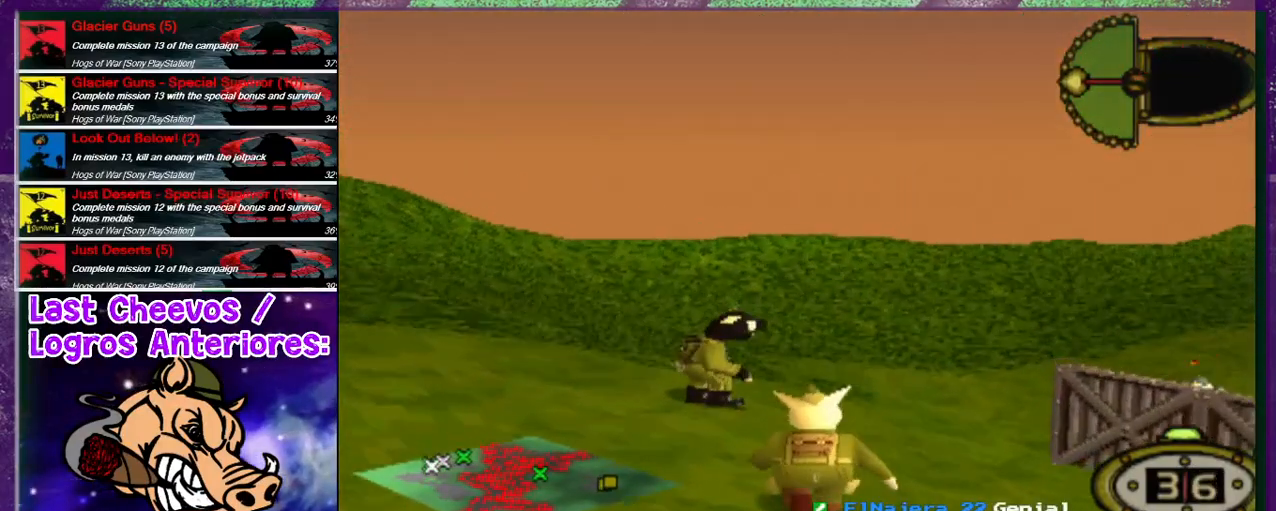
{"buttons": ["DPAD_UP", "DPAD_RIGHT"], "left_stick": "center", "right_stick": "center", "events": [[267, "DPAD_RIGHT", "up"], [333, "DPAD_RIGHT", "down"]]}
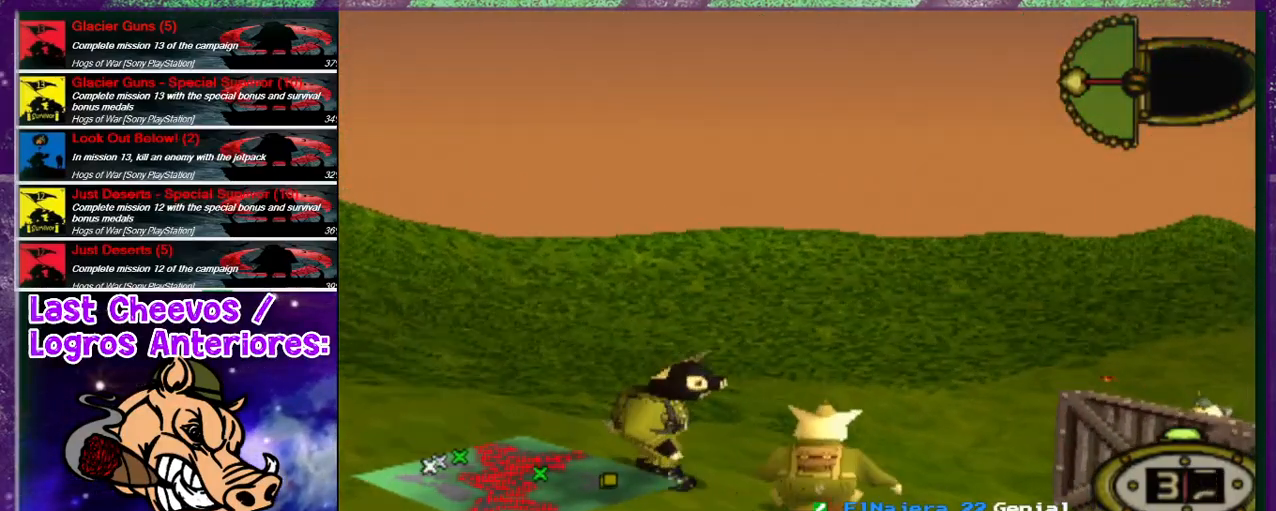
{"buttons": ["DPAD_UP"], "left_stick": "center", "right_stick": "center", "events": [[333, "DPAD_RIGHT", "up"]]}
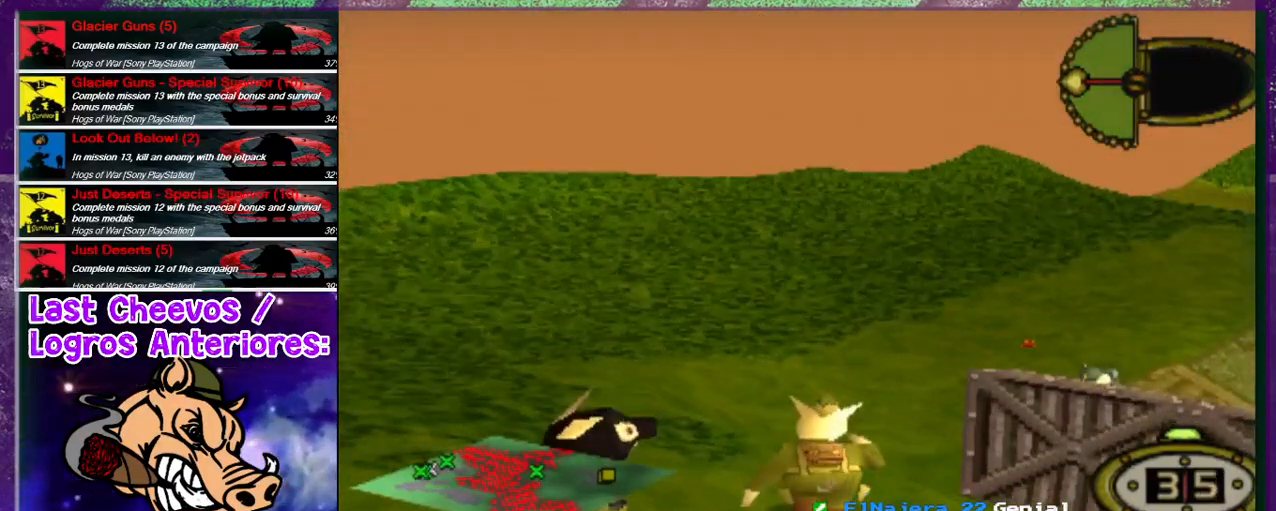
{"buttons": ["DPAD_UP"], "left_stick": "center", "right_stick": "center", "events": []}
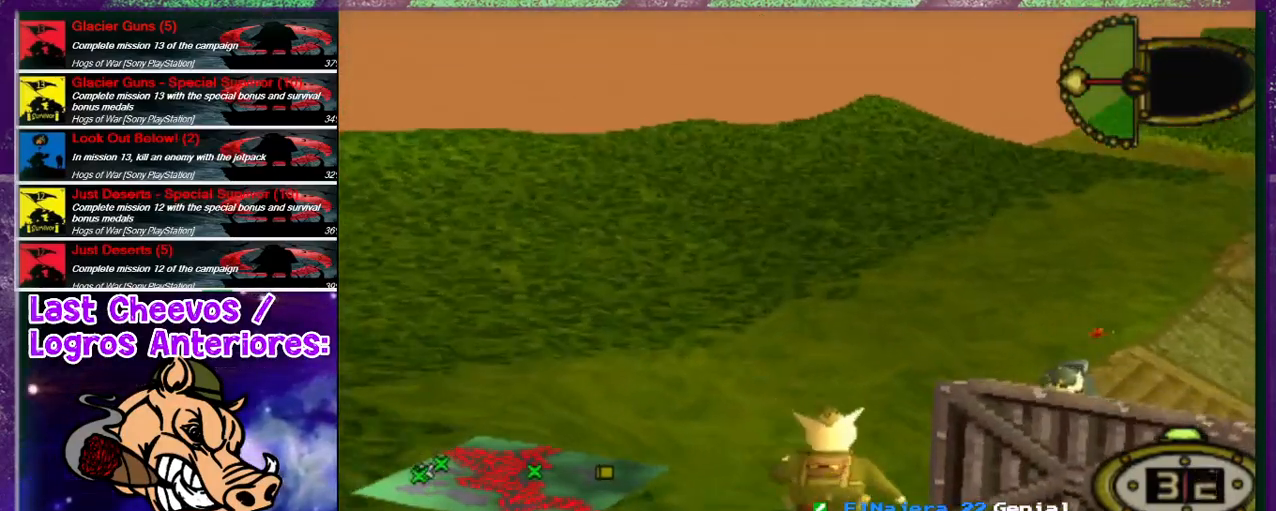
{"buttons": ["DPAD_UP"], "left_stick": "center", "right_stick": "center", "events": [[67, "SQUARE", "down"], [100, "DPAD_RIGHT", "down"], [300, "DPAD_RIGHT", "up"], [367, "SQUARE", "up"]]}
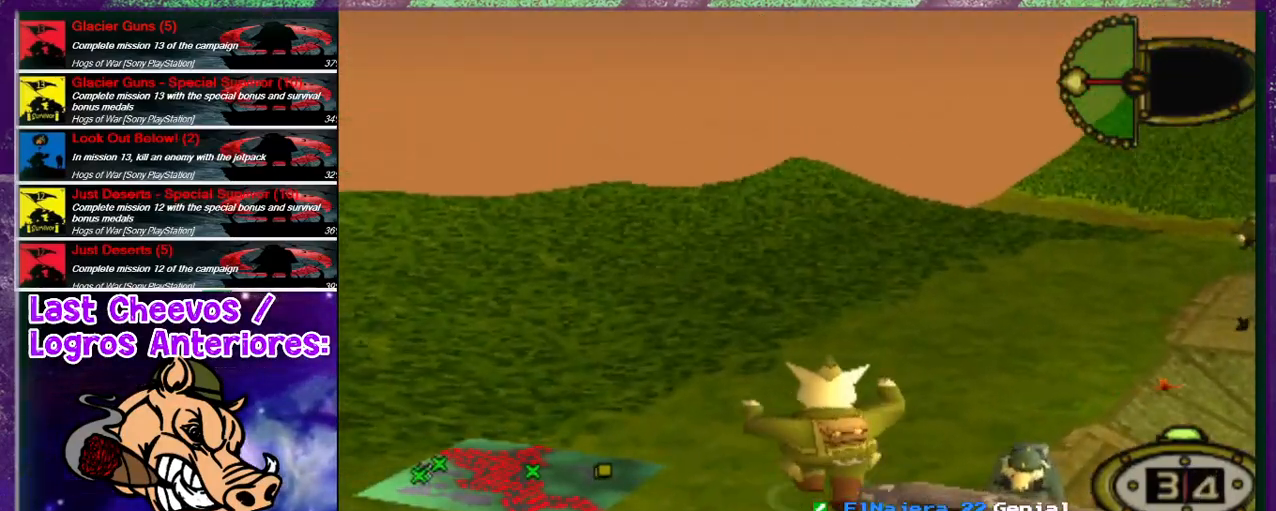
{"buttons": ["DPAD_UP", "DPAD_RIGHT"], "left_stick": "center", "right_stick": "center", "events": [[67, "DPAD_RIGHT", "down"], [267, "SQUARE", "down"], [400, "SQUARE", "up"]]}
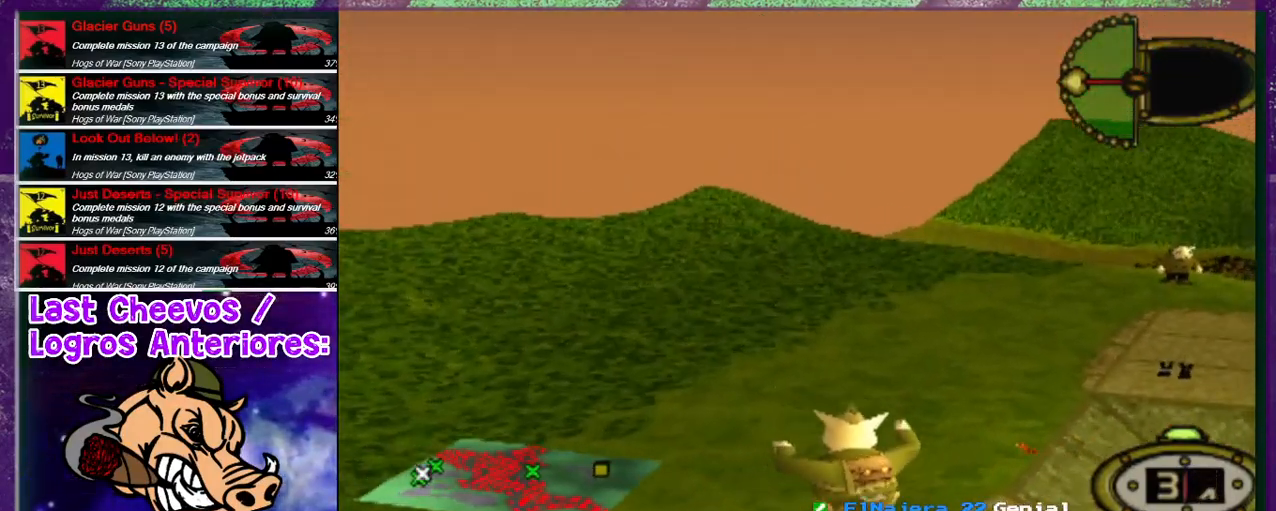
{"buttons": [], "left_stick": "center", "right_stick": "center", "events": [[267, "DPAD_RIGHT", "up"], [433, "DPAD_UP", "up"]]}
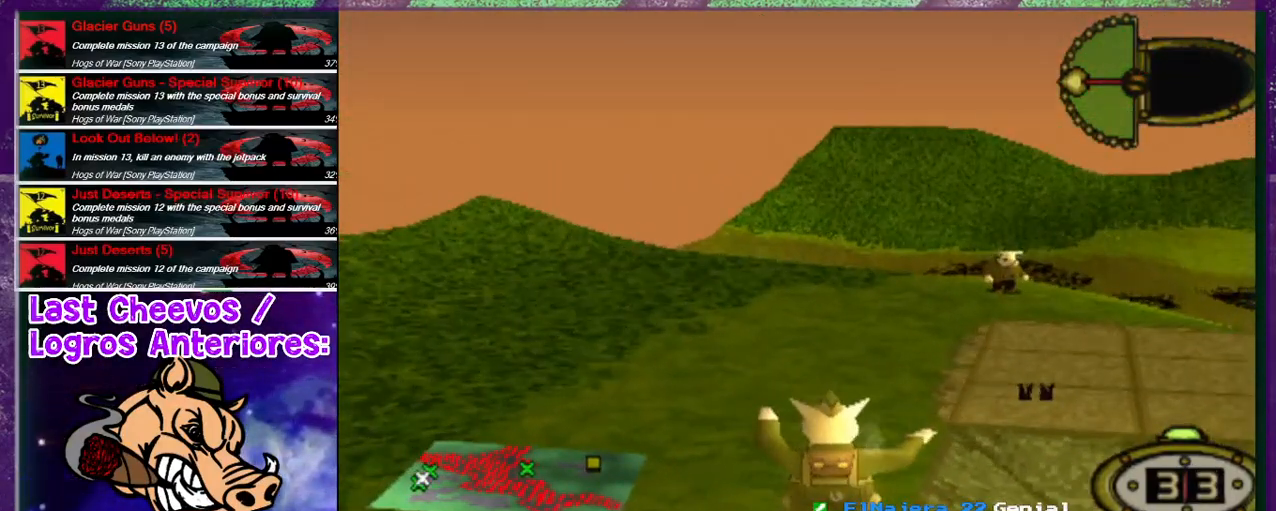
{"buttons": ["DPAD_RIGHT"], "left_stick": "center", "right_stick": "center", "events": [[333, "DPAD_RIGHT", "down"]]}
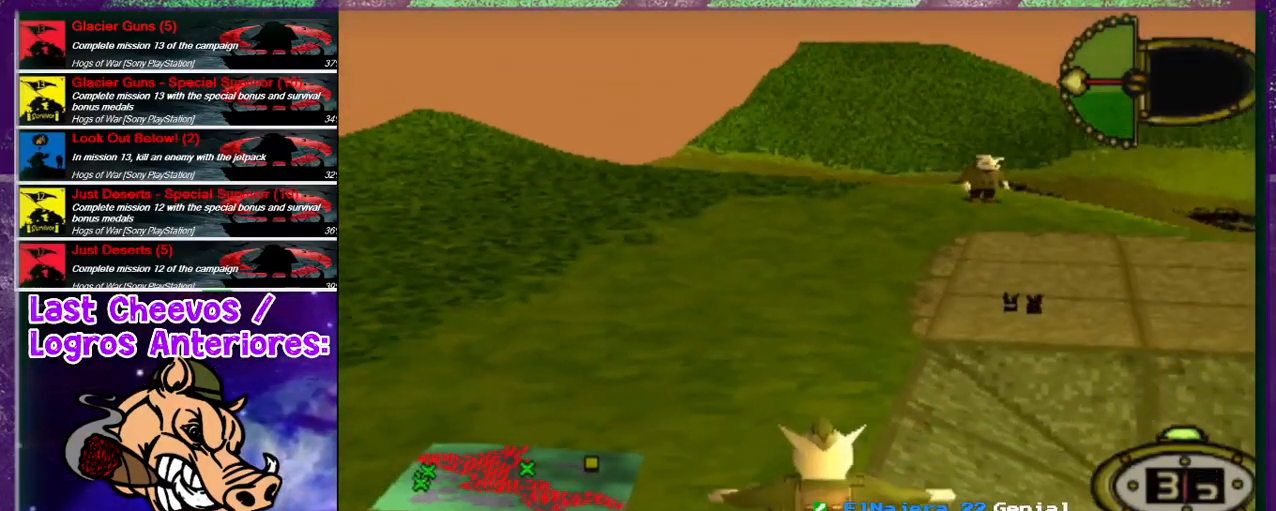
{"buttons": ["DPAD_UP", "DPAD_RIGHT"], "left_stick": "center", "right_stick": "center", "events": [[233, "DPAD_UP", "down"], [300, "DPAD_RIGHT", "up"], [467, "DPAD_RIGHT", "down"]]}
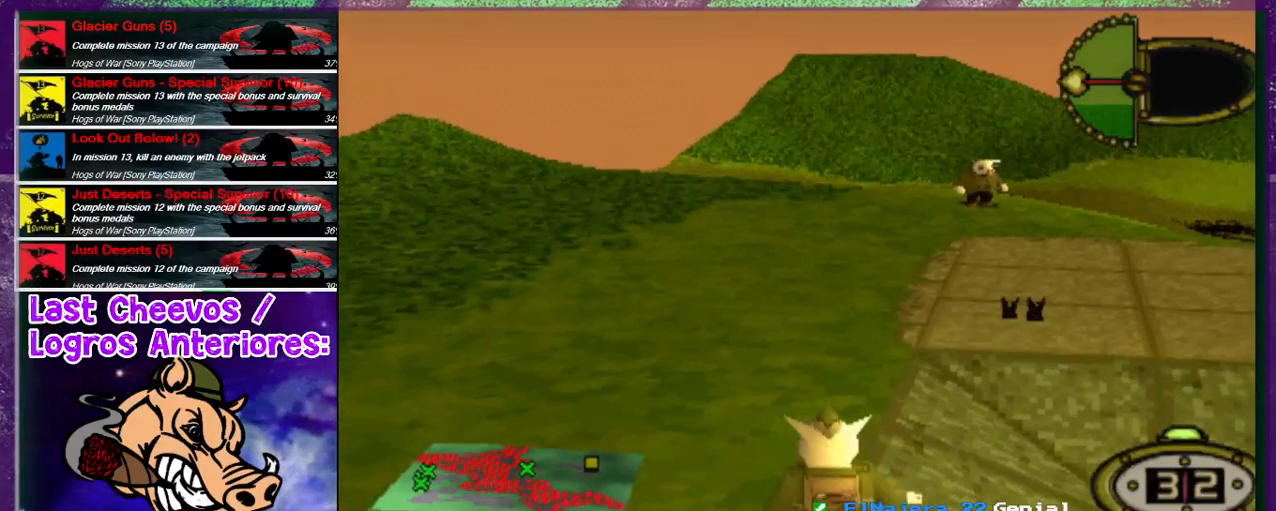
{"buttons": ["DPAD_UP", "DPAD_RIGHT"], "left_stick": "center", "right_stick": "center", "events": [[33, "DPAD_UP", "up"], [100, "DPAD_DOWN", "down"], [300, "DPAD_DOWN", "up"], [300, "DPAD_UP", "down"]]}
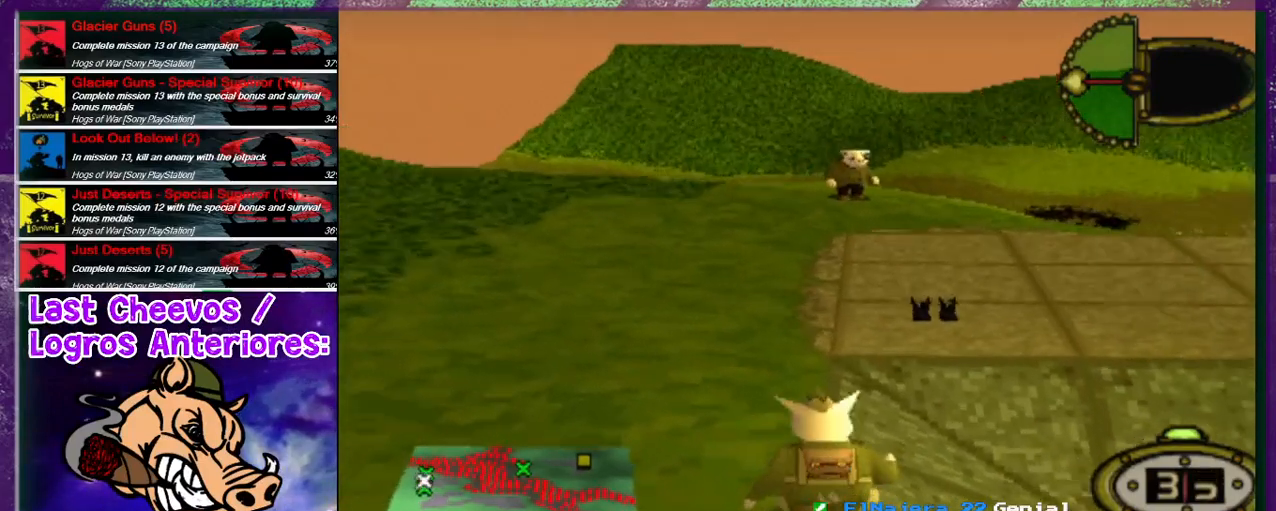
{"buttons": ["SQUARE", "DPAD_UP", "DPAD_LEFT"], "left_stick": "center", "right_stick": "center", "events": [[200, "DPAD_RIGHT", "up"], [333, "SQUARE", "down"], [367, "DPAD_LEFT", "down"]]}
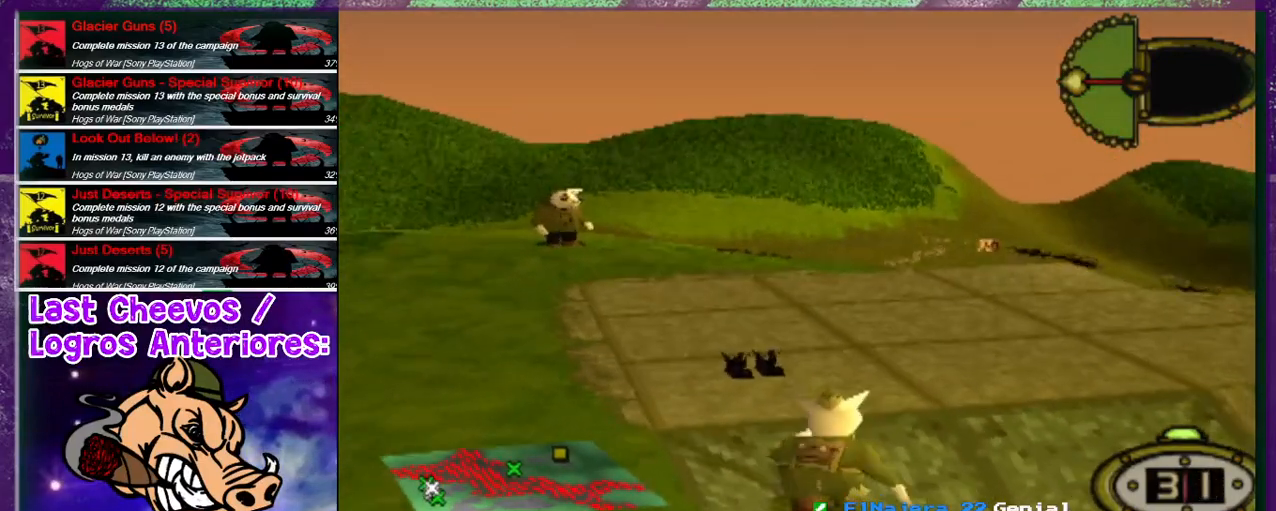
{"buttons": ["DPAD_RIGHT"], "left_stick": "center", "right_stick": "center", "events": [[33, "SQUARE", "up"], [67, "DPAD_LEFT", "up"], [100, "SQUARE", "down"], [333, "SQUARE", "up"], [433, "DPAD_RIGHT", "down"], [467, "DPAD_UP", "up"]]}
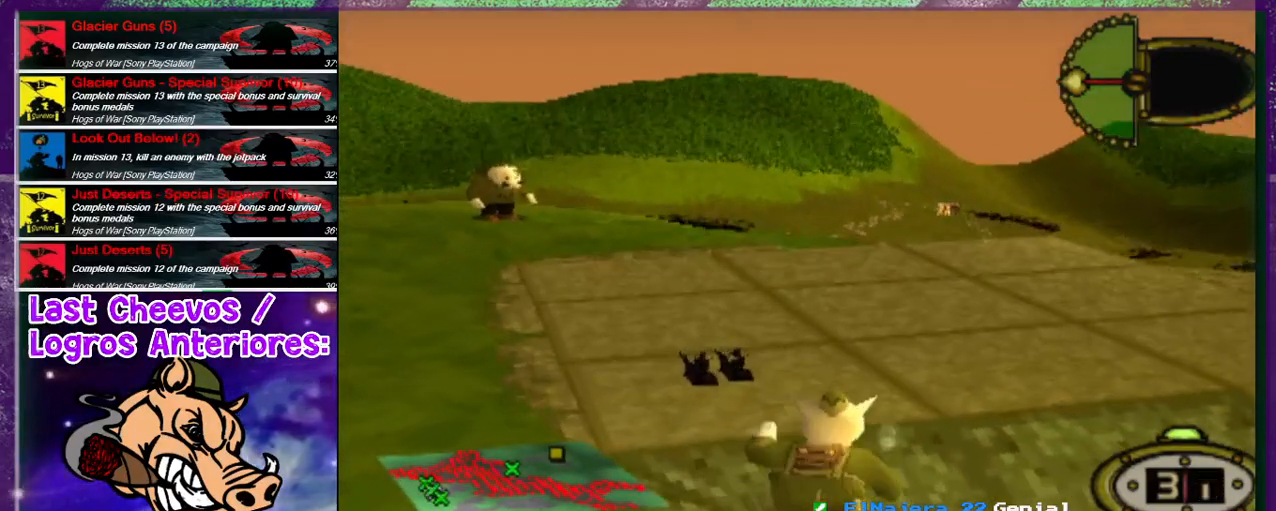
{"buttons": ["DPAD_DOWN", "DPAD_RIGHT"], "left_stick": "center", "right_stick": "center", "events": [[33, "DPAD_DOWN", "down"]]}
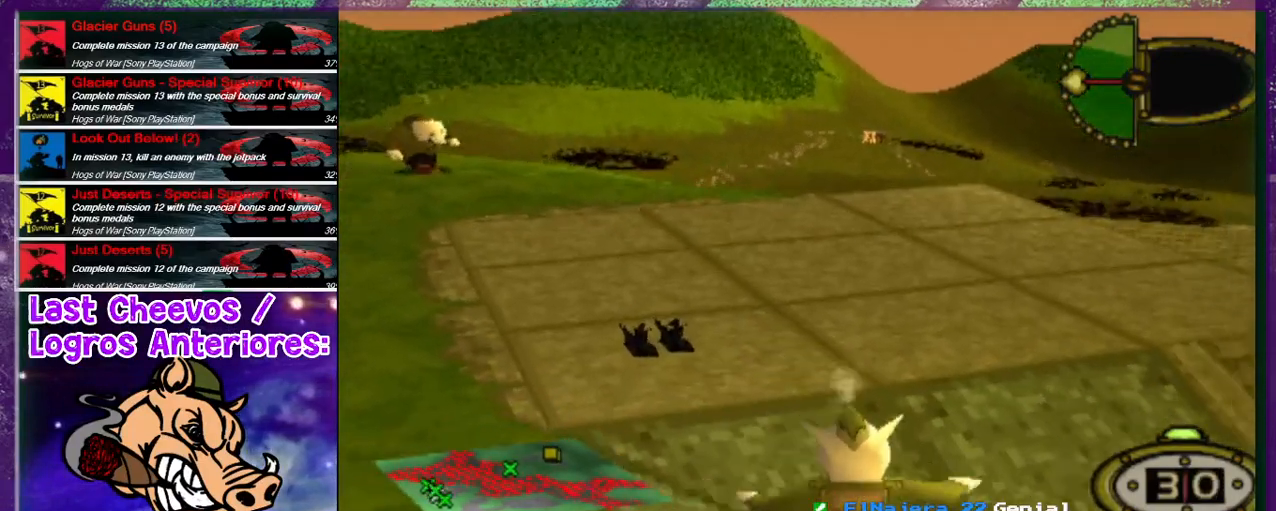
{"buttons": ["DPAD_UP", "DPAD_RIGHT"], "left_stick": "center", "right_stick": "center", "events": [[67, "DPAD_DOWN", "up"], [100, "DPAD_RIGHT", "up"], [367, "DPAD_RIGHT", "down"], [433, "DPAD_UP", "down"]]}
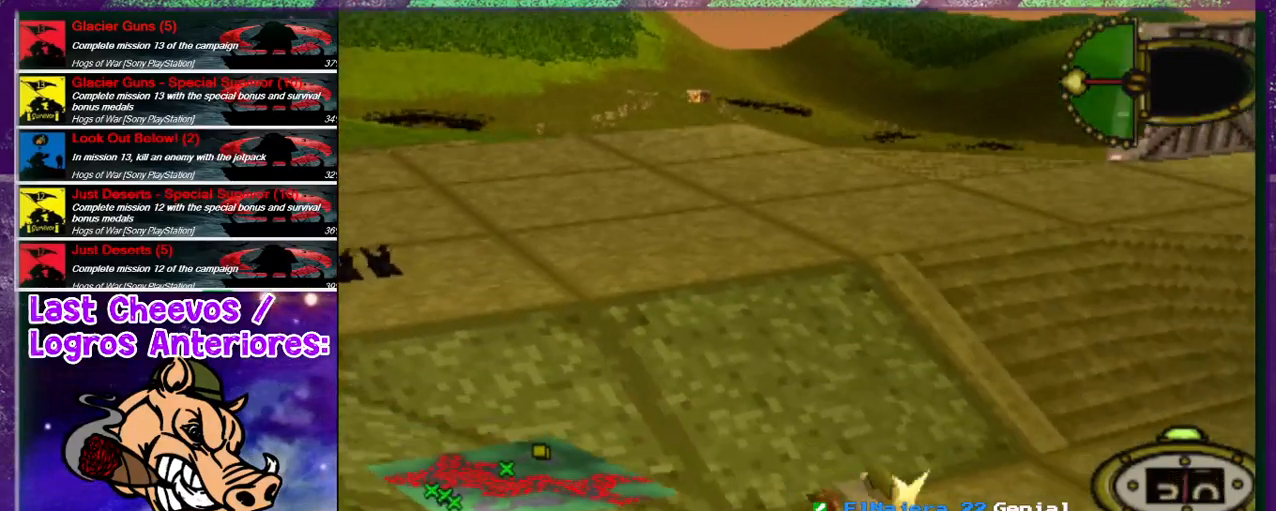
{"buttons": ["DPAD_UP", "DPAD_RIGHT"], "left_stick": "center", "right_stick": "center", "events": []}
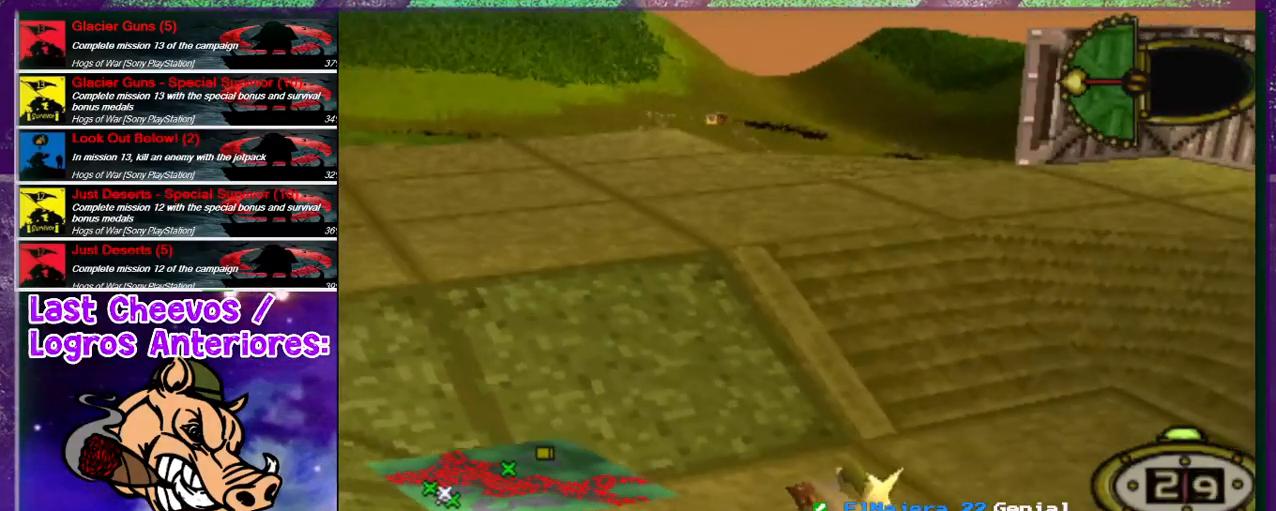
{"buttons": ["DPAD_UP"], "left_stick": "center", "right_stick": "center", "events": [[467, "DPAD_RIGHT", "up"]]}
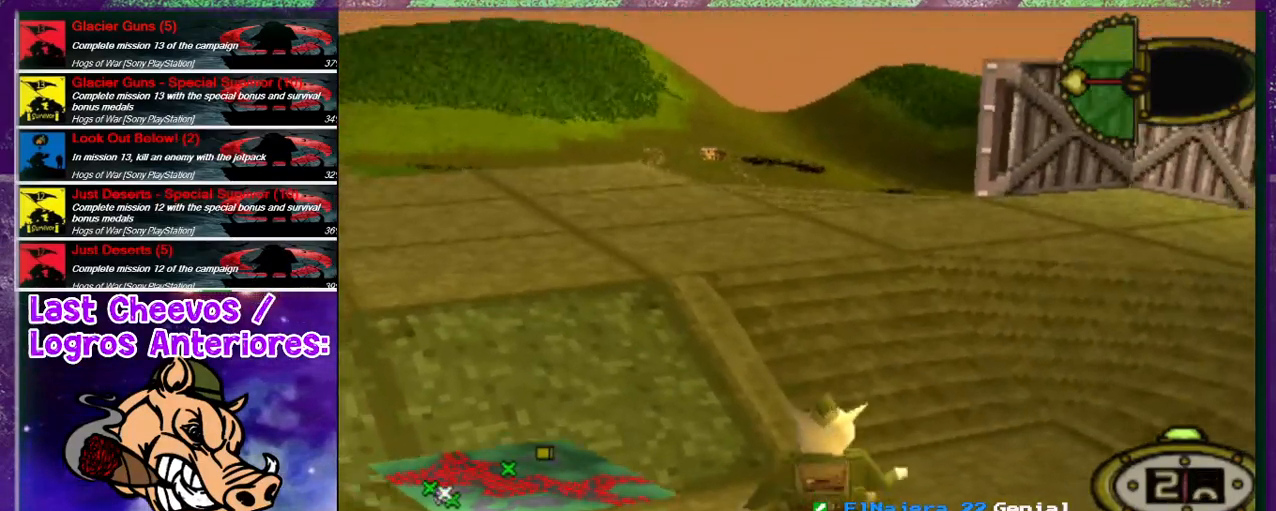
{"buttons": ["DPAD_UP", "DPAD_LEFT"], "left_stick": "center", "right_stick": "center", "events": [[233, "DPAD_LEFT", "down"]]}
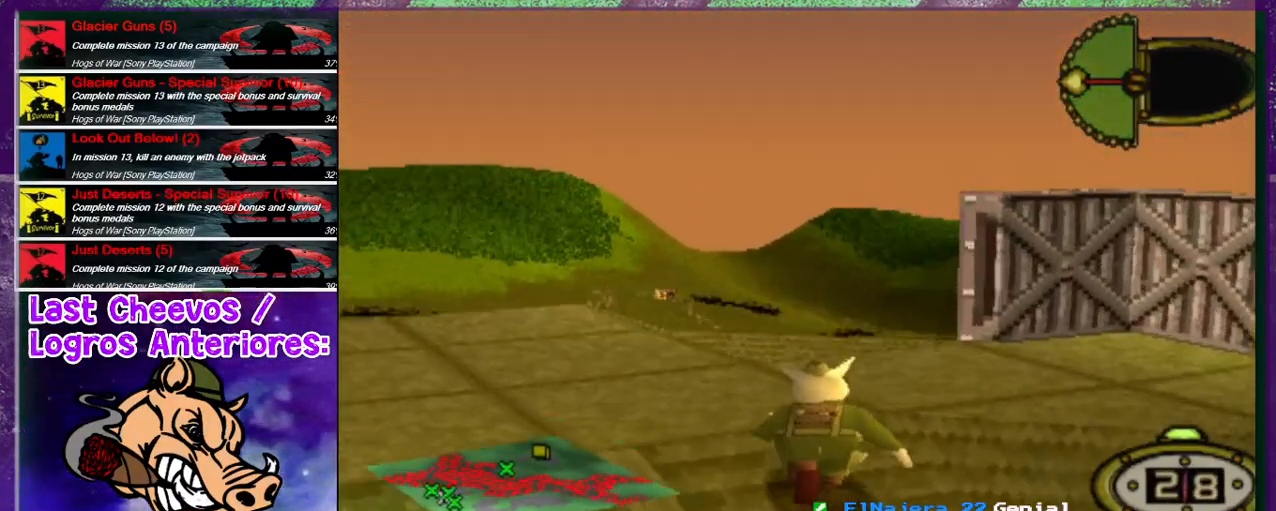
{"buttons": ["DPAD_UP", "DPAD_LEFT"], "left_stick": "center", "right_stick": "center", "events": []}
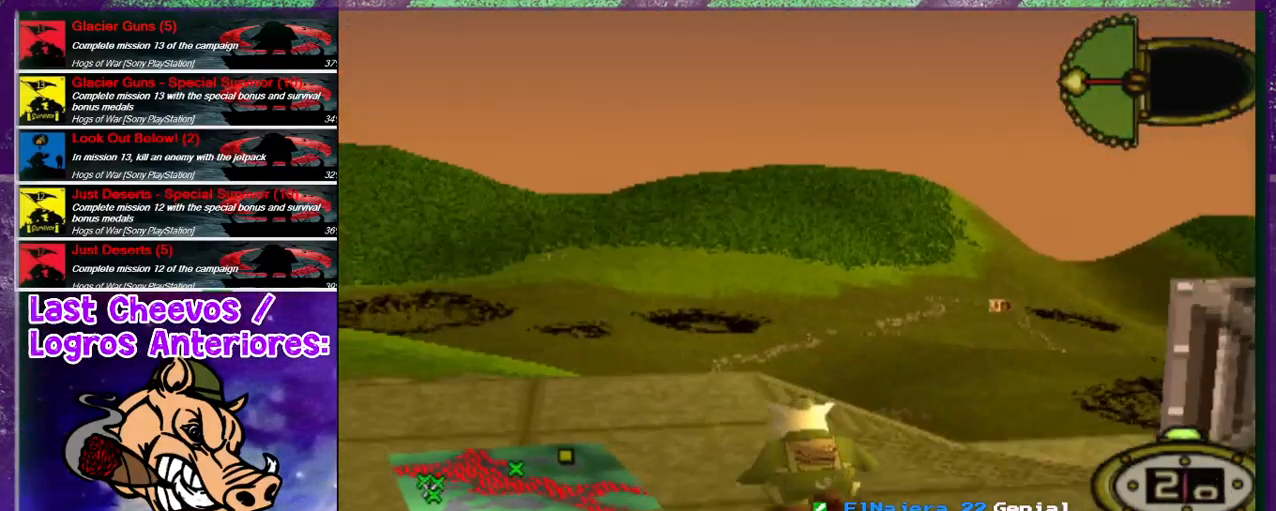
{"buttons": ["DPAD_UP", "DPAD_LEFT"], "left_stick": "center", "right_stick": "center", "events": [[100, "DPAD_UP", "up"], [467, "DPAD_UP", "down"]]}
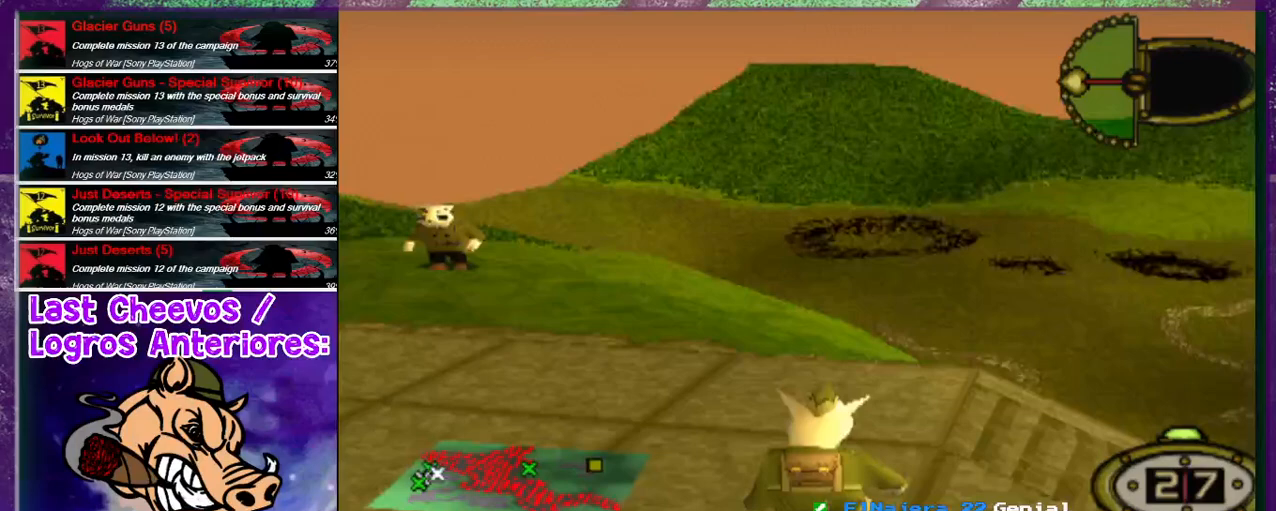
{"buttons": ["DPAD_LEFT"], "left_stick": "center", "right_stick": "center", "events": [[367, "DPAD_UP", "up"]]}